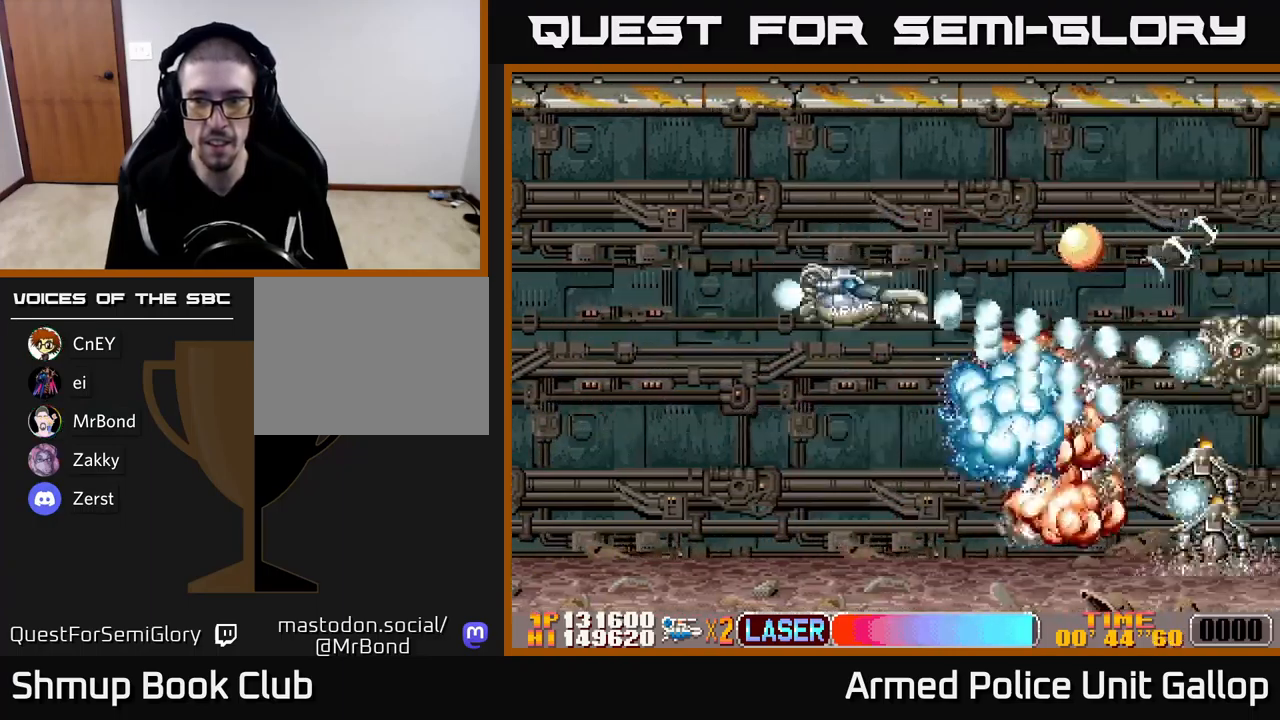
Gameplay with a controller (Xbox layout); each line is a JSON object with the inputs held at the frame after it. "events" lists button and stick changes between this image and that frame as [ms after this image, input, new state], when the widget could be followed in between. Not read: right_stick.
{"buttons": ["A", "DPAD_UP", "DPAD_LEFT"], "left_stick": "center", "events": [[217, "DPAD_LEFT", "up"], [350, "DPAD_RIGHT", "down"], [384, "A", "down"], [400, "DPAD_DOWN", "up"], [400, "DPAD_RIGHT", "up"], [417, "DPAD_UP", "down"], [434, "B", "up"], [467, "DPAD_LEFT", "down"]]}
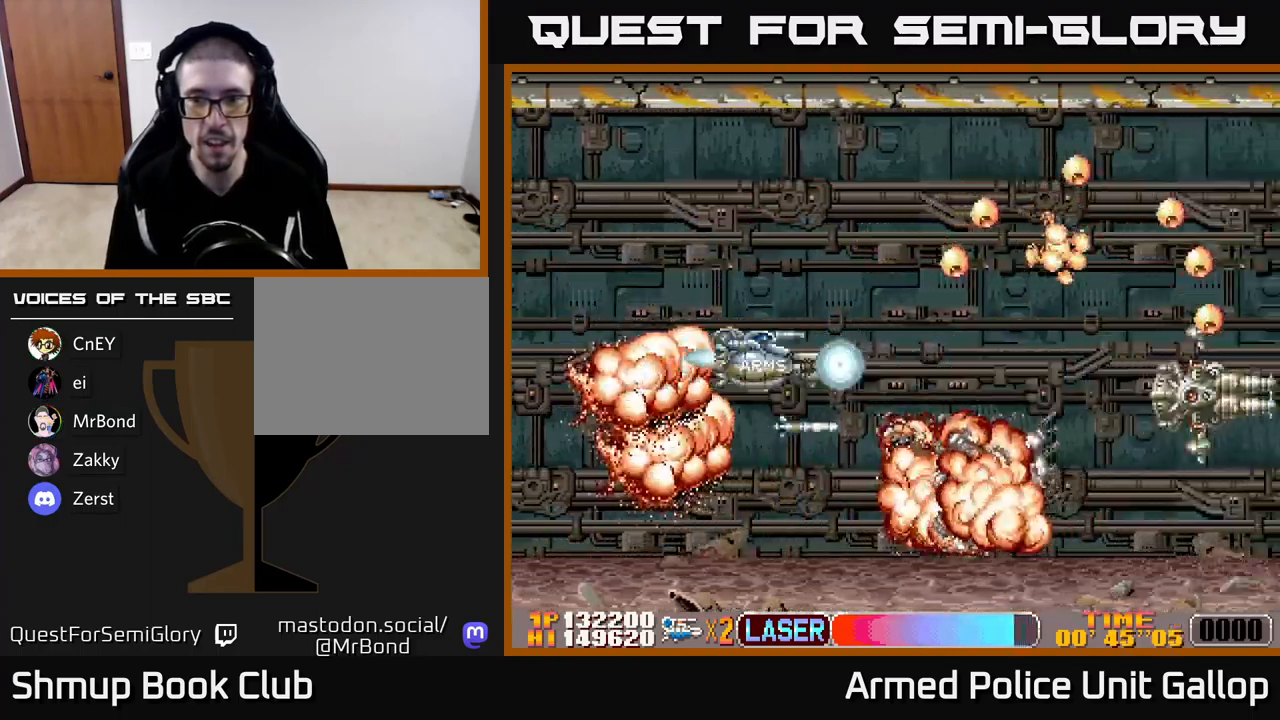
{"buttons": ["A", "DPAD_UP", "DPAD_RIGHT"], "left_stick": "center", "events": [[34, "DPAD_UP", "up"], [134, "DPAD_DOWN", "down"], [167, "DPAD_DOWN", "up"], [217, "DPAD_UP", "down"], [284, "DPAD_LEFT", "up"], [334, "DPAD_RIGHT", "down"]]}
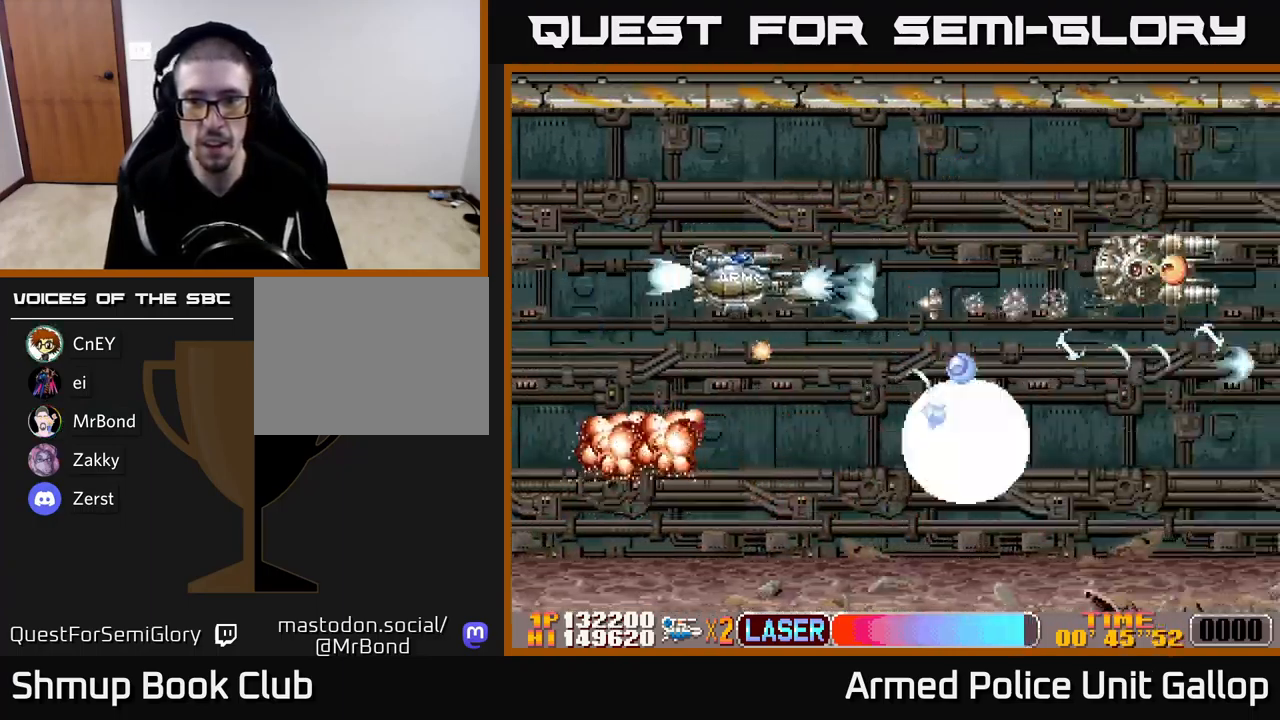
{"buttons": ["A"], "left_stick": "center", "events": [[117, "DPAD_RIGHT", "up"], [250, "DPAD_RIGHT", "down"], [284, "DPAD_UP", "up"], [400, "DPAD_RIGHT", "up"]]}
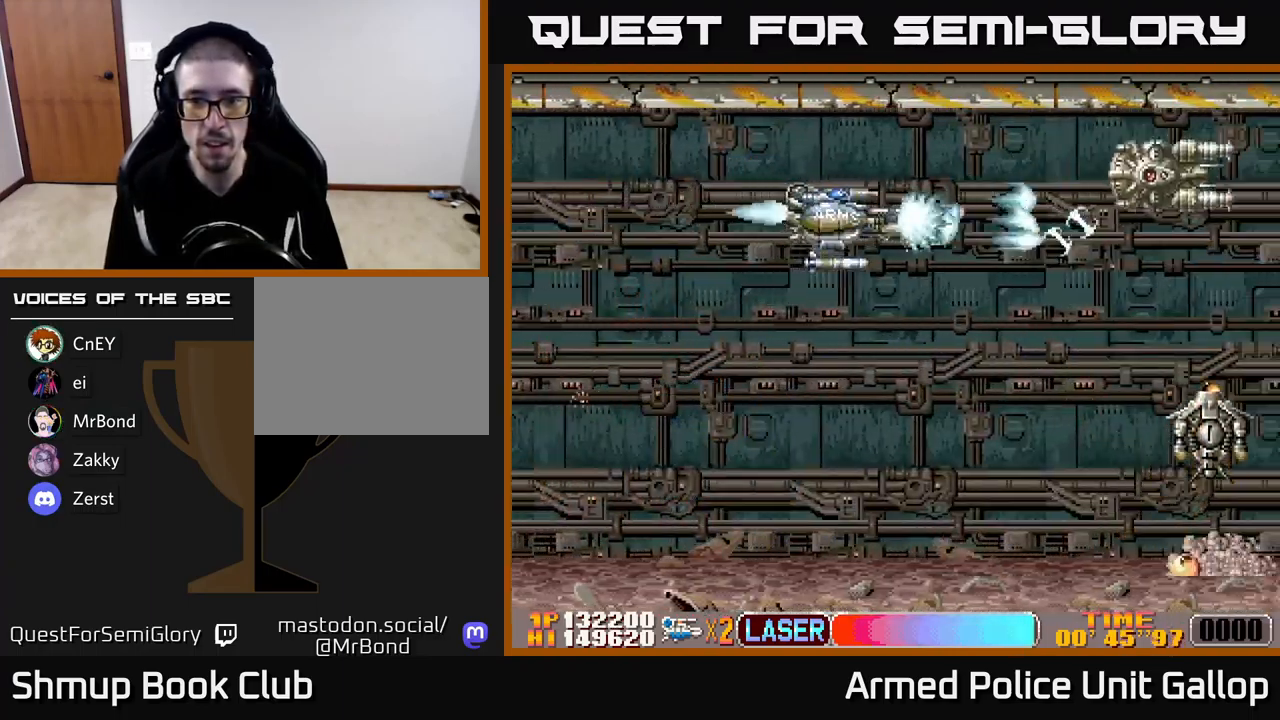
{"buttons": ["A", "DPAD_DOWN", "DPAD_LEFT"], "left_stick": "center", "events": [[17, "DPAD_UP", "down"], [100, "DPAD_LEFT", "down"], [134, "DPAD_LEFT", "up"], [134, "DPAD_UP", "up"], [200, "DPAD_RIGHT", "down"], [217, "DPAD_DOWN", "down"], [217, "DPAD_RIGHT", "up"], [400, "DPAD_LEFT", "down"]]}
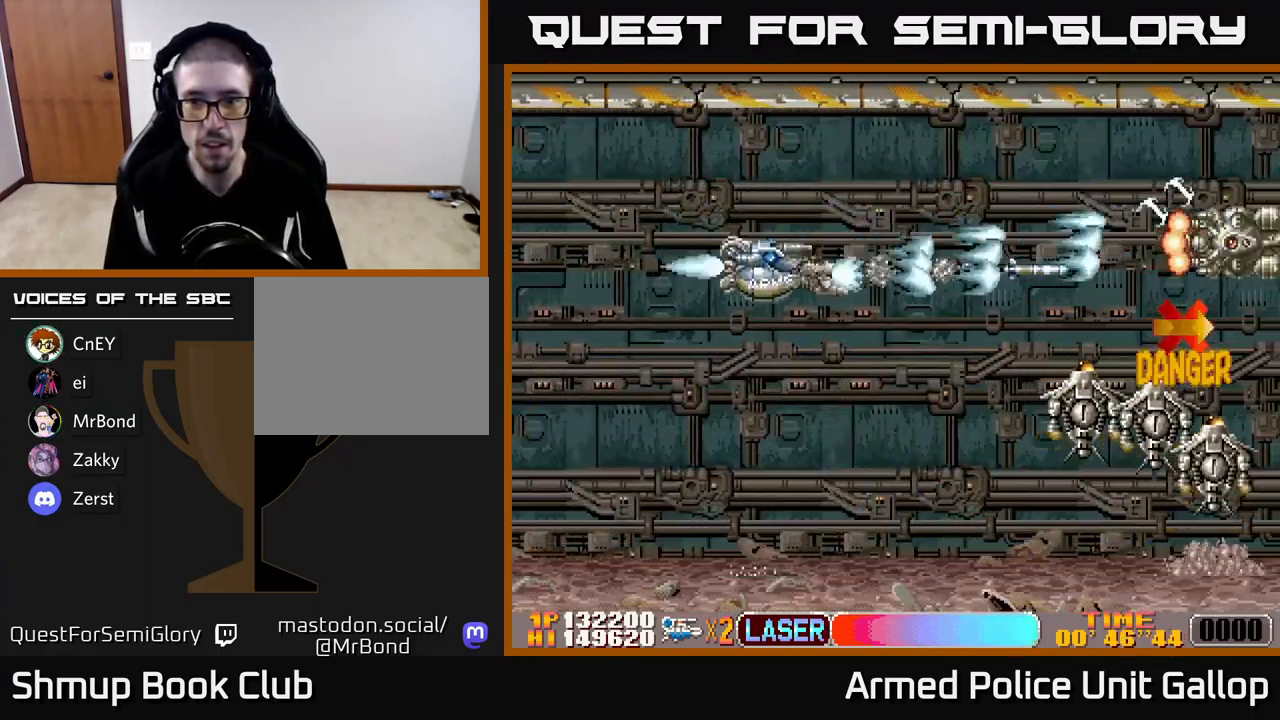
{"buttons": ["B", "DPAD_DOWN"], "left_stick": "center", "events": [[84, "DPAD_LEFT", "up"], [100, "B", "down"], [167, "A", "up"]]}
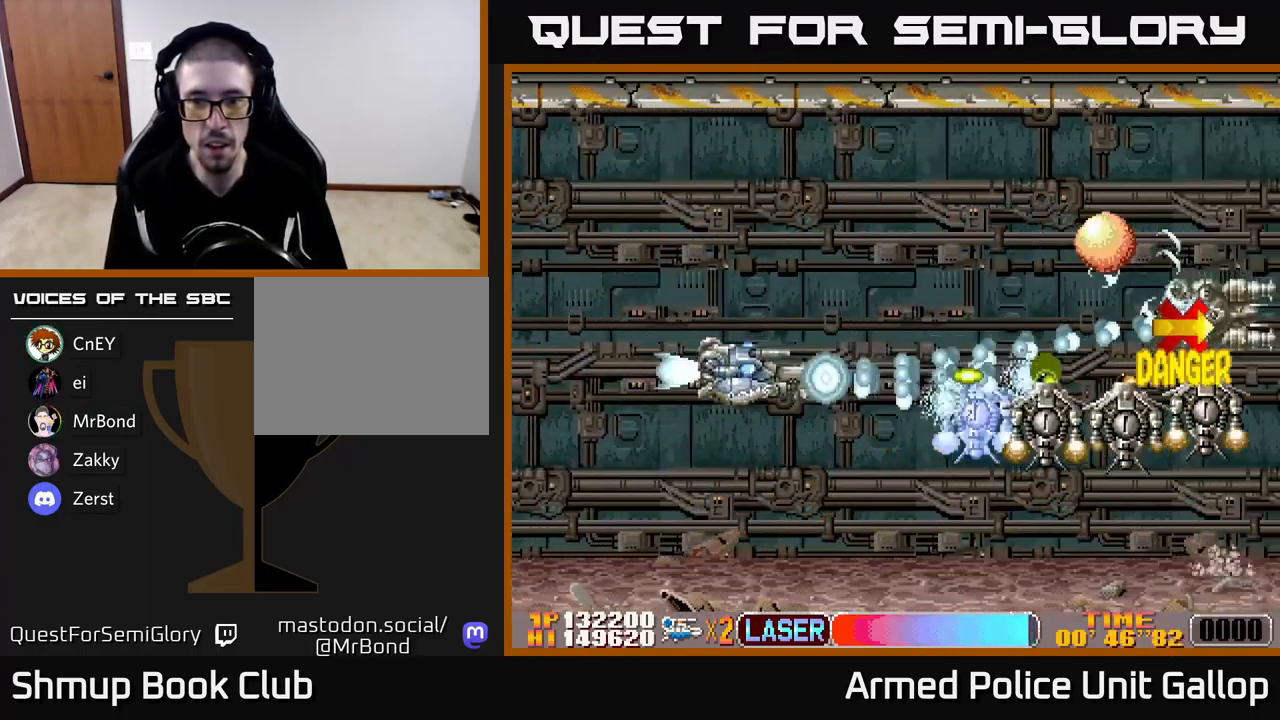
{"buttons": ["A", "DPAD_DOWN", "DPAD_LEFT"], "left_stick": "center", "events": [[17, "A", "down"], [67, "B", "up"], [134, "DPAD_LEFT", "down"], [217, "DPAD_DOWN", "up"], [284, "DPAD_UP", "down"], [450, "DPAD_UP", "up"], [484, "DPAD_DOWN", "down"]]}
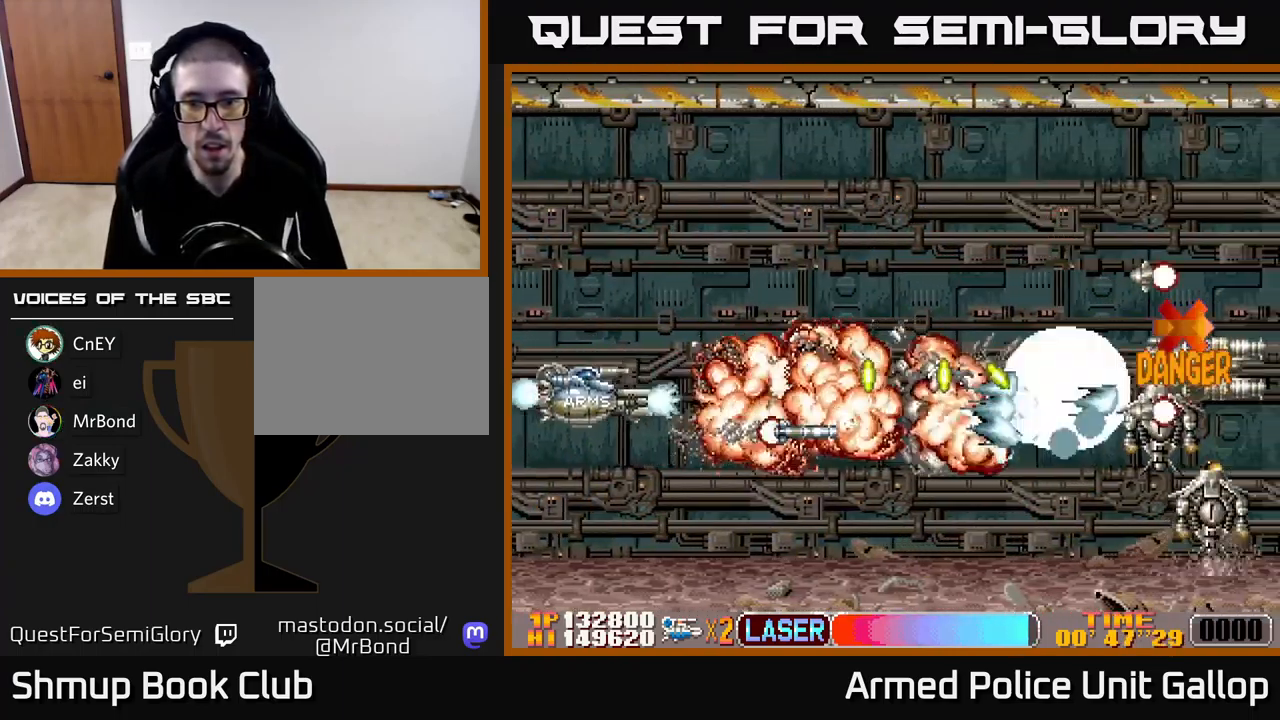
{"buttons": ["A", "DPAD_UP"], "left_stick": "center", "events": [[50, "DPAD_LEFT", "up"], [134, "DPAD_DOWN", "up"], [134, "DPAD_LEFT", "down"], [167, "DPAD_UP", "down"], [250, "DPAD_LEFT", "up"]]}
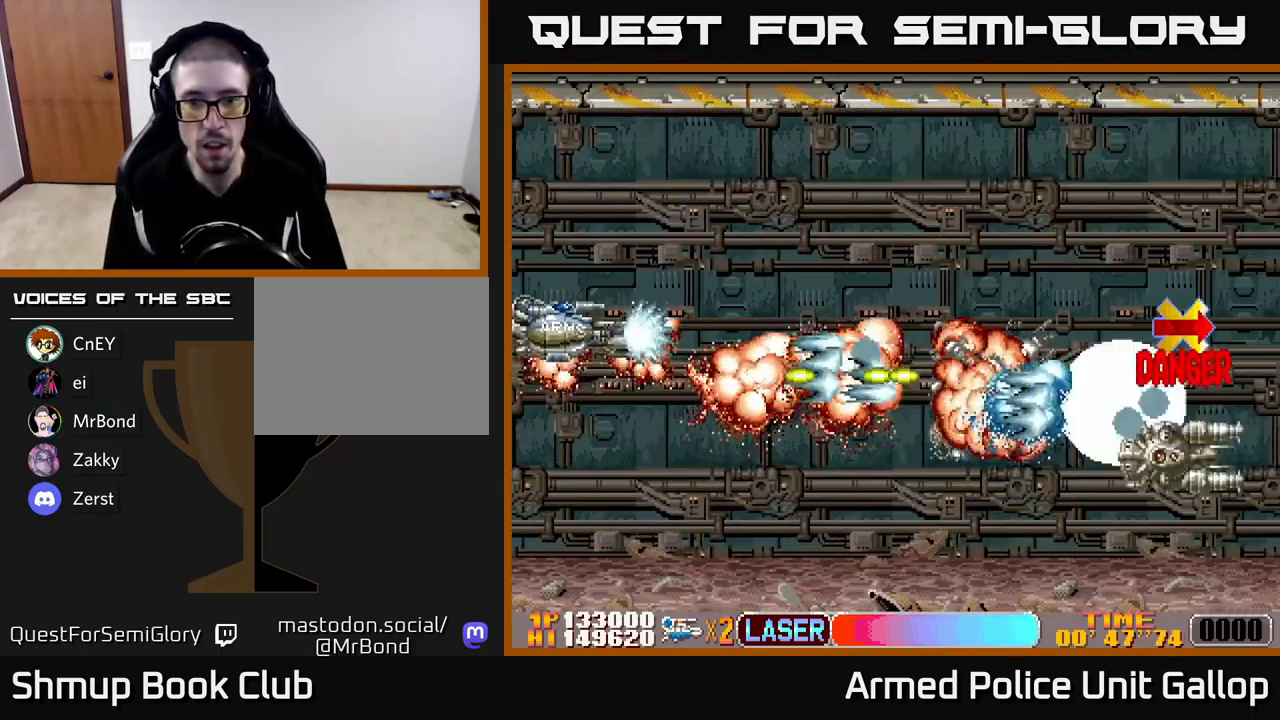
{"buttons": ["A", "DPAD_DOWN", "DPAD_RIGHT"], "left_stick": "center", "events": [[200, "DPAD_RIGHT", "down"], [334, "DPAD_UP", "up"], [434, "DPAD_DOWN", "down"]]}
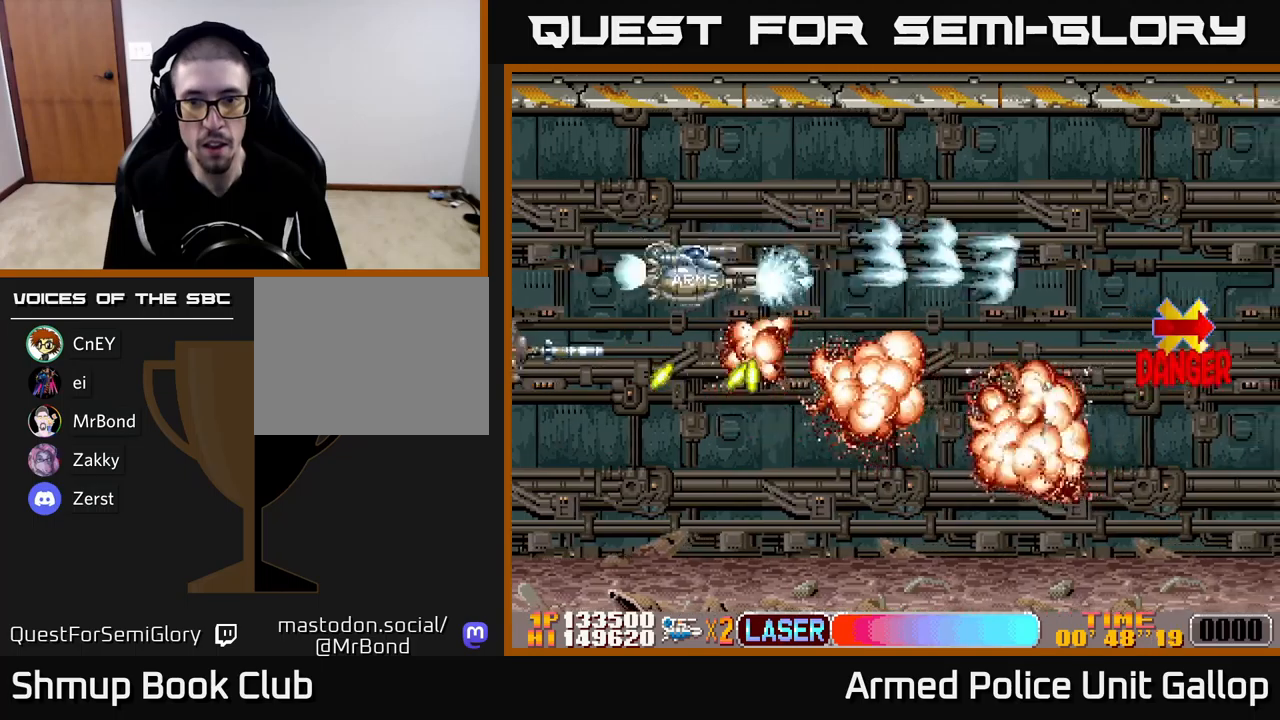
{"buttons": ["DPAD_DOWN", "DPAD_RIGHT"], "left_stick": "center", "events": [[33, "DPAD_DOWN", "up"], [67, "DPAD_UP", "down"], [233, "A", "up"], [233, "B", "down"], [250, "DPAD_UP", "up"], [283, "DPAD_UP", "down"], [317, "DPAD_UP", "up"], [433, "B", "up"], [450, "DPAD_DOWN", "down"]]}
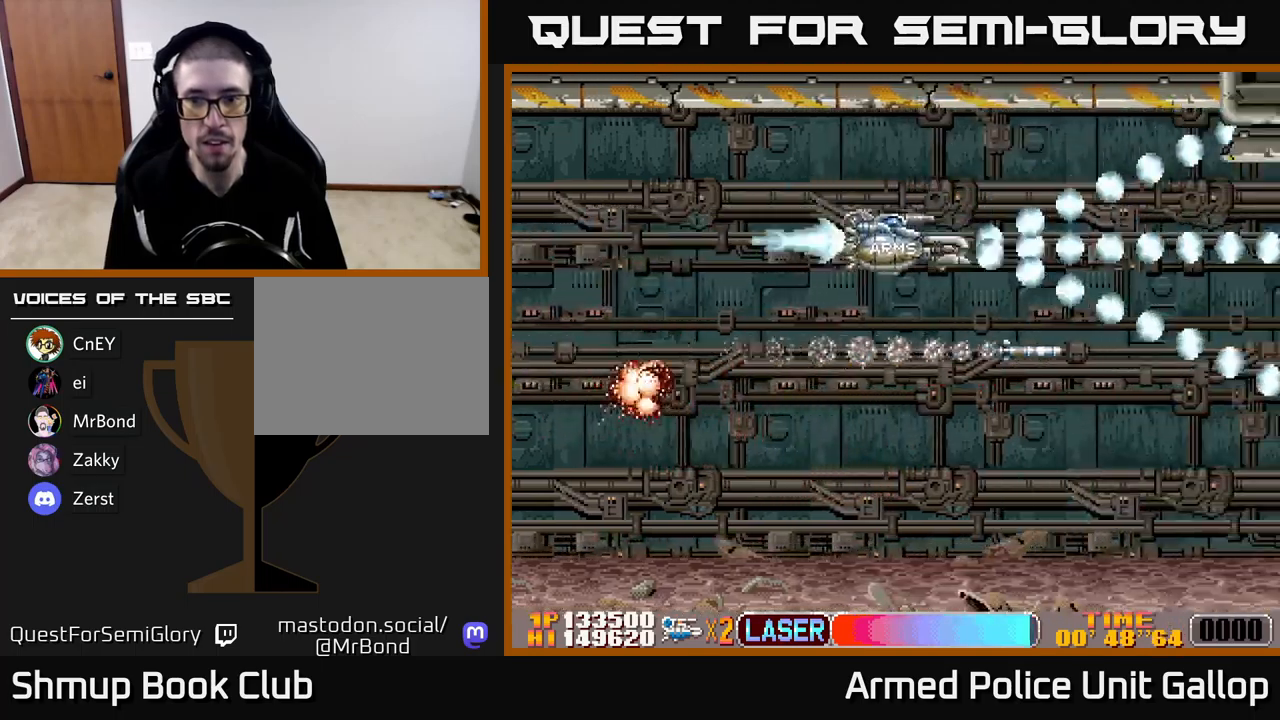
{"buttons": ["A", "DPAD_DOWN"], "left_stick": "center", "events": [[17, "A", "down"], [150, "DPAD_RIGHT", "up"], [233, "DPAD_LEFT", "down"], [433, "DPAD_LEFT", "up"]]}
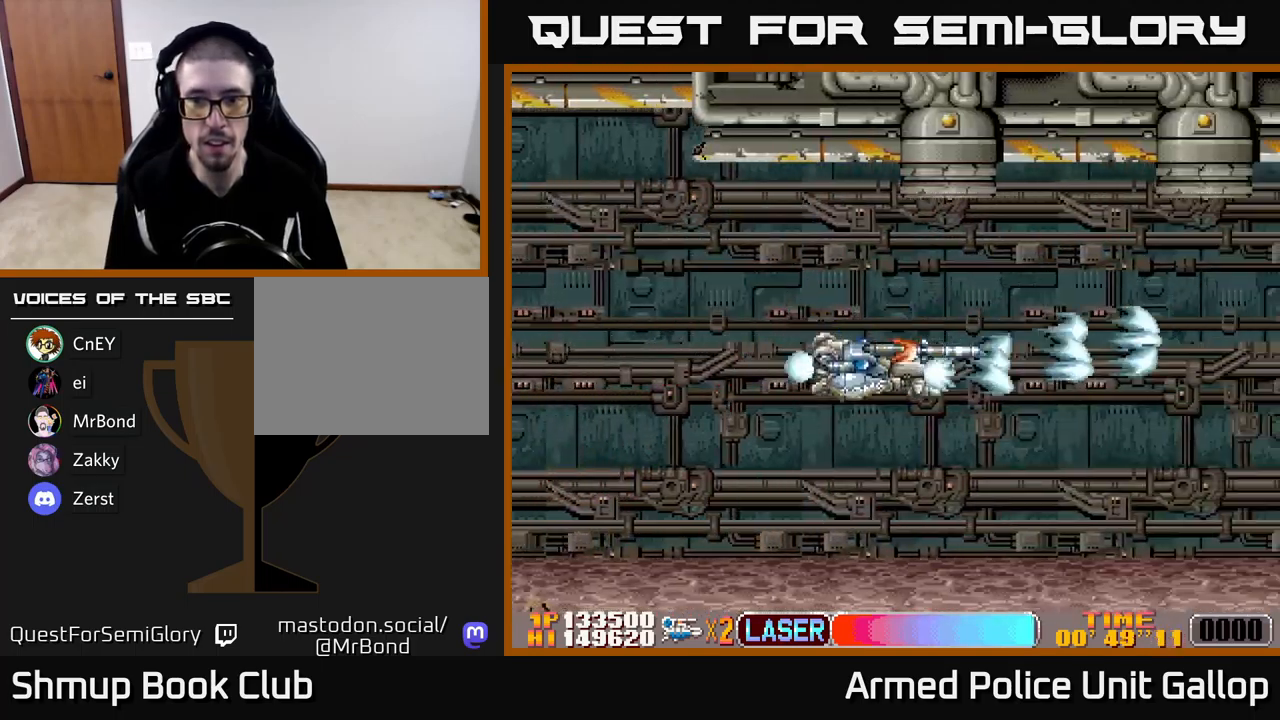
{"buttons": ["A", "DPAD_RIGHT"], "left_stick": "center", "events": [[67, "B", "down"], [67, "DPAD_RIGHT", "down"], [133, "A", "up"], [150, "DPAD_DOWN", "up"], [367, "DPAD_UP", "down"], [417, "A", "down"], [450, "B", "up"], [467, "DPAD_UP", "up"]]}
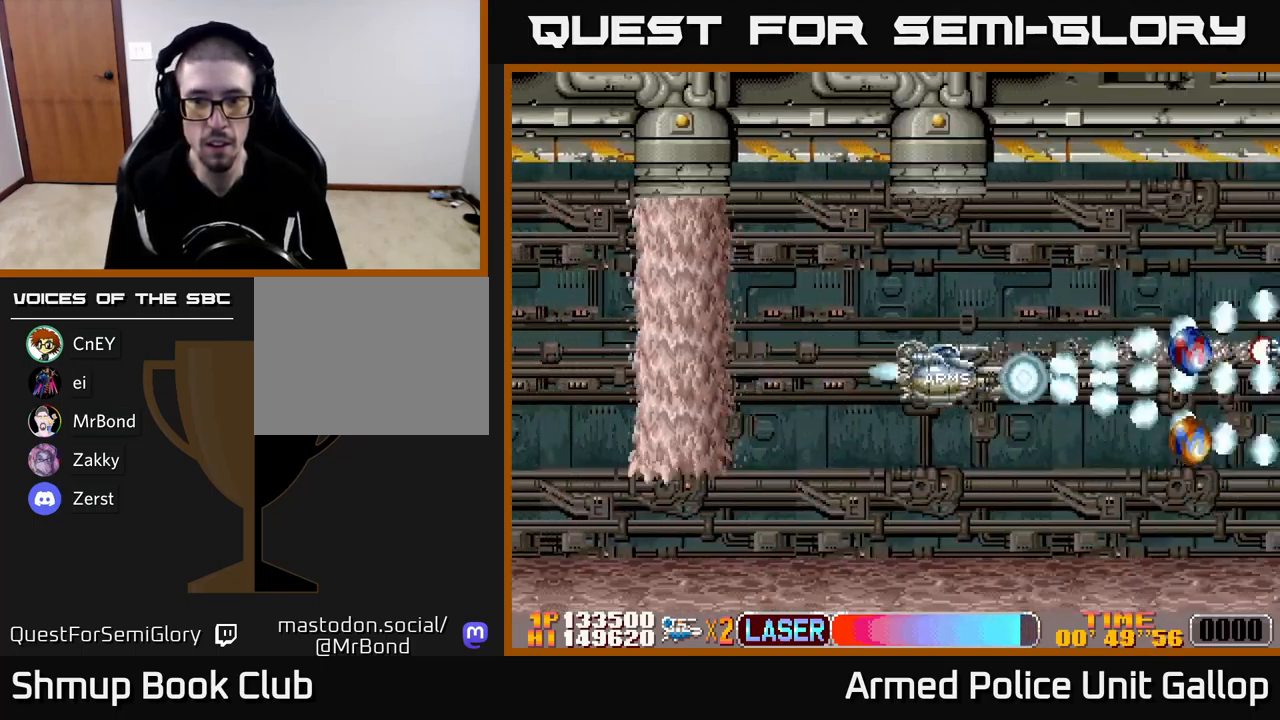
{"buttons": ["A", "DPAD_LEFT"], "left_stick": "center", "events": [[367, "DPAD_RIGHT", "up"], [400, "DPAD_LEFT", "down"]]}
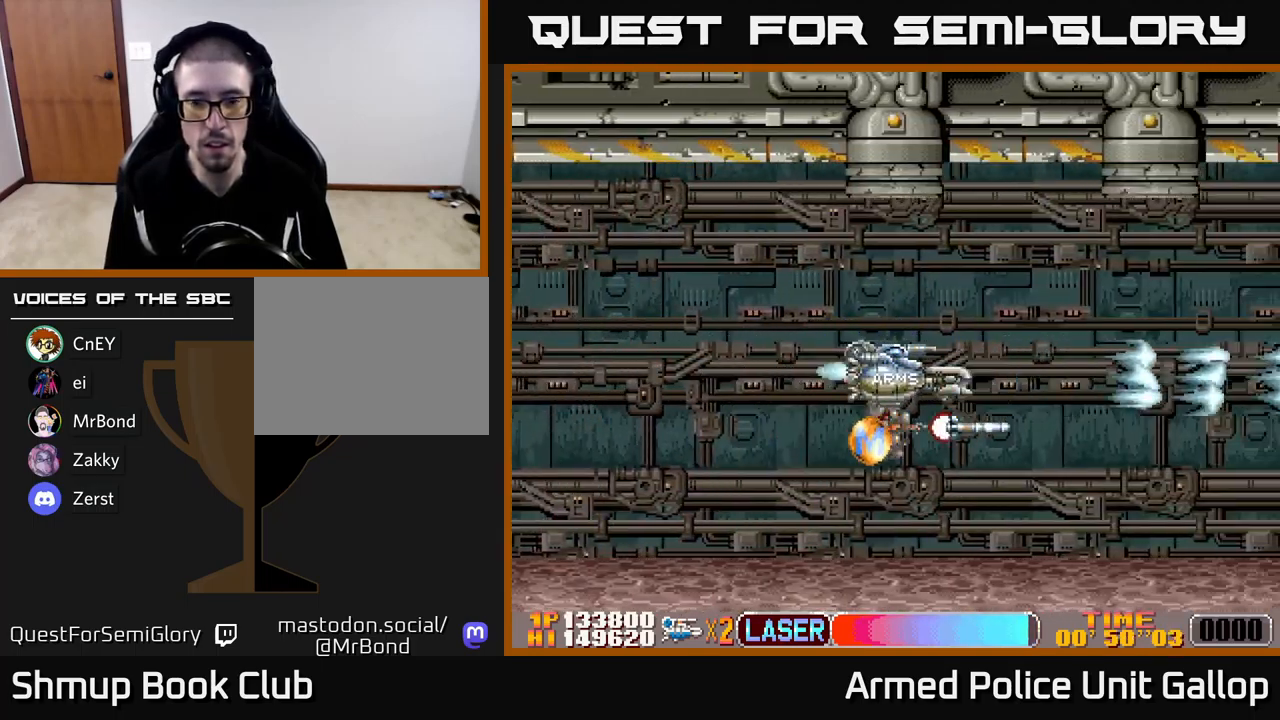
{"buttons": ["A", "DPAD_DOWN", "DPAD_RIGHT"], "left_stick": "center", "events": [[17, "B", "down"], [67, "DPAD_UP", "down"], [117, "DPAD_UP", "up"], [150, "DPAD_DOWN", "down"], [150, "DPAD_LEFT", "up"], [167, "B", "up"], [350, "DPAD_RIGHT", "down"]]}
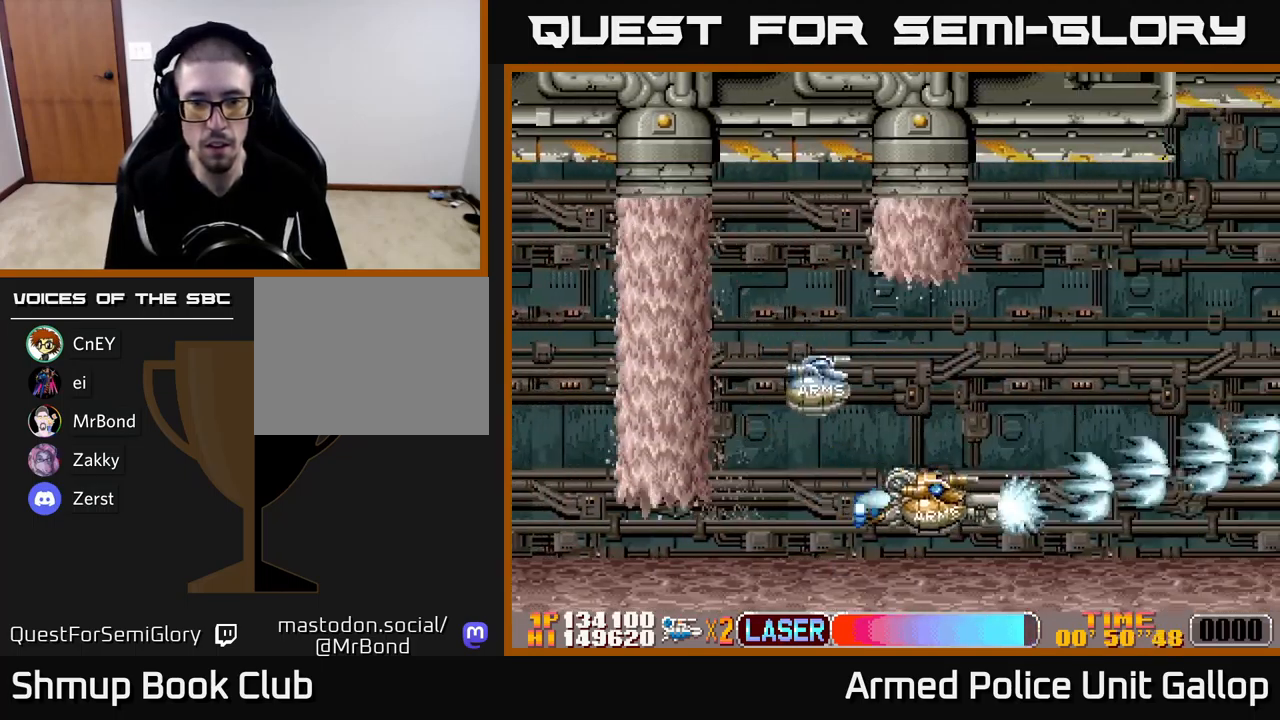
{"buttons": ["A", "DPAD_UP"], "left_stick": "center", "events": [[33, "DPAD_DOWN", "up"], [83, "DPAD_UP", "down"], [117, "A", "up"], [117, "B", "down"], [117, "DPAD_RIGHT", "up"], [417, "A", "down"], [417, "B", "up"]]}
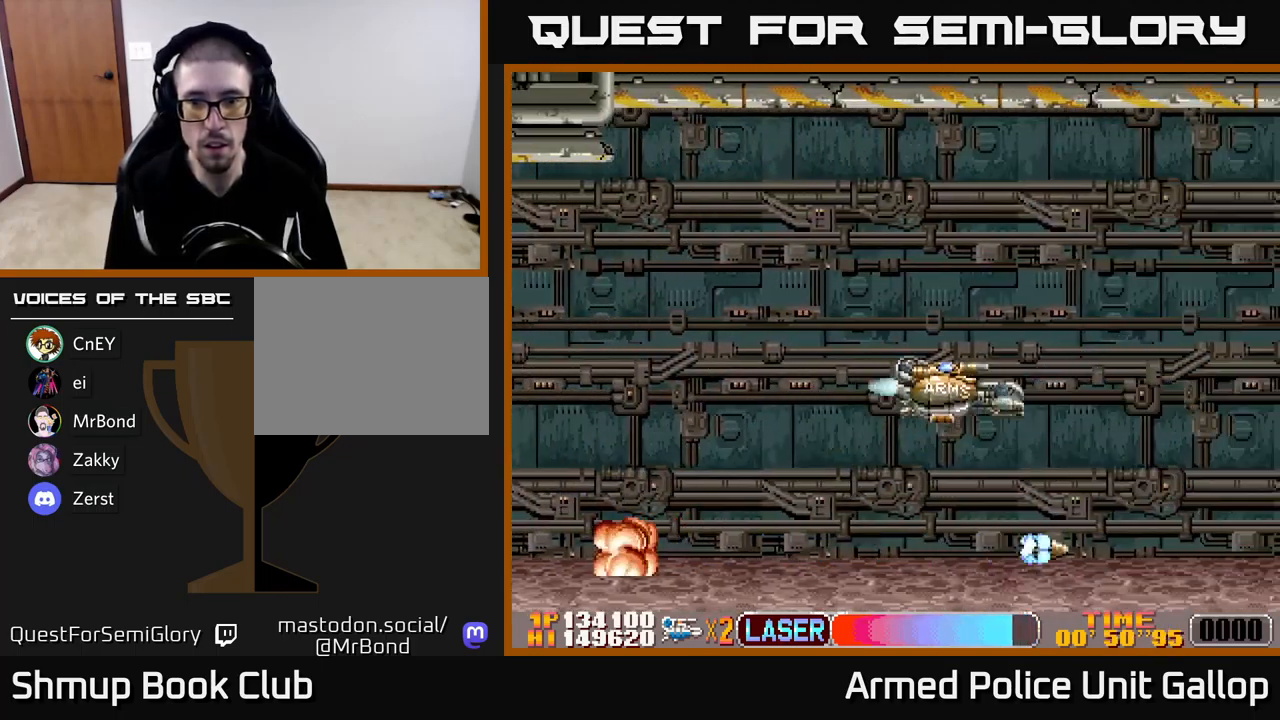
{"buttons": ["A", "DPAD_DOWN", "DPAD_LEFT"], "left_stick": "center", "events": [[217, "DPAD_LEFT", "down"], [300, "DPAD_LEFT", "up"], [350, "DPAD_UP", "up"], [383, "DPAD_DOWN", "down"], [483, "DPAD_LEFT", "down"]]}
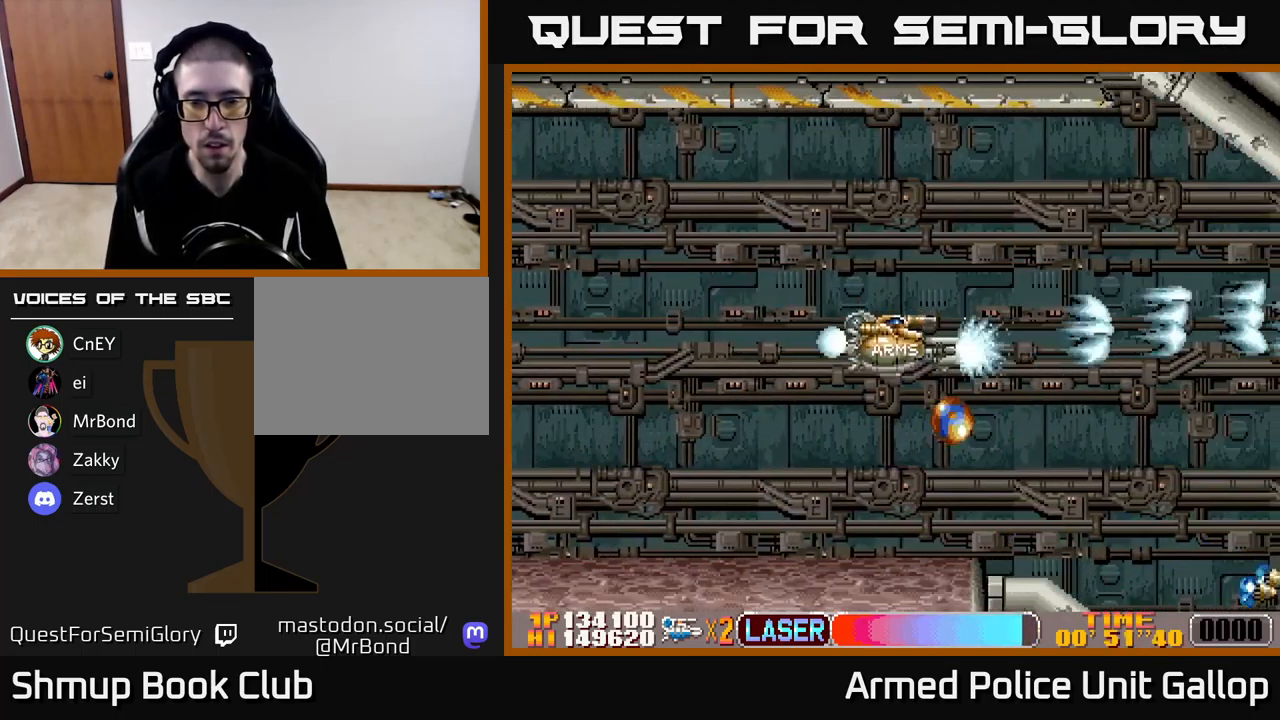
{"buttons": ["A", "DPAD_DOWN", "DPAD_RIGHT"], "left_stick": "center", "events": [[50, "DPAD_LEFT", "up"], [67, "DPAD_LEFT", "down"], [217, "DPAD_LEFT", "up"], [367, "DPAD_RIGHT", "down"]]}
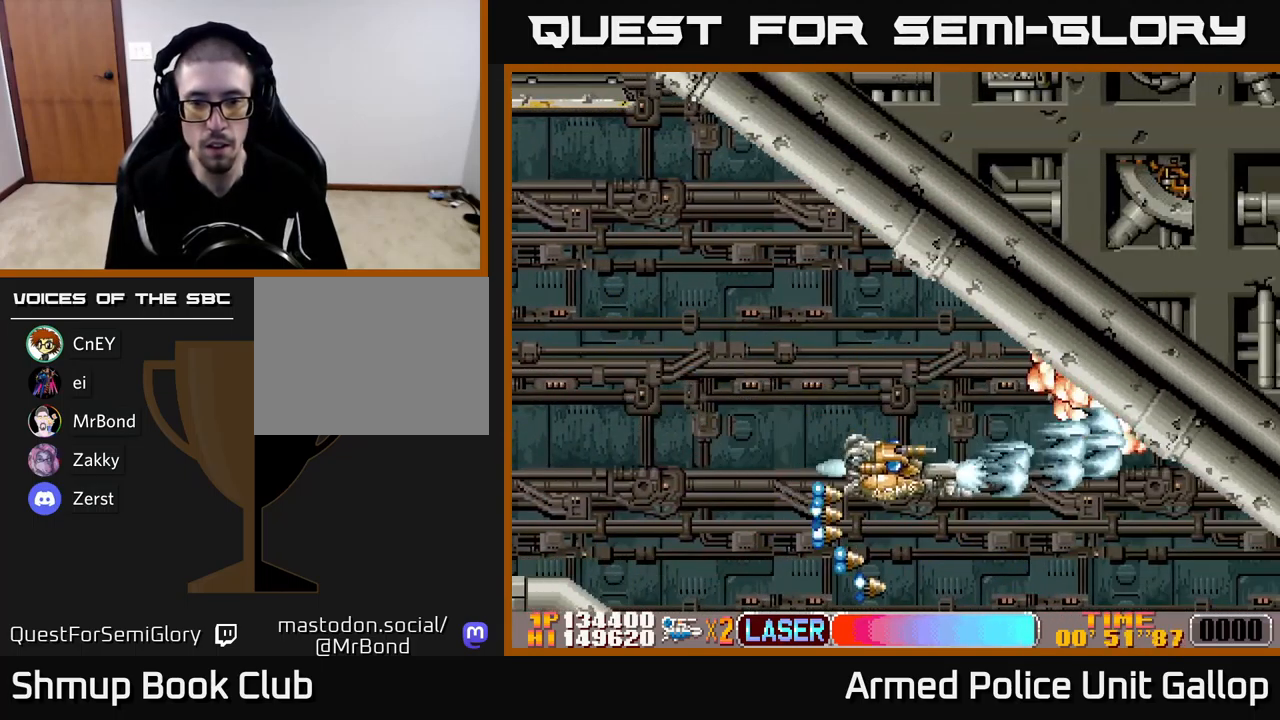
{"buttons": ["A", "DPAD_UP"], "left_stick": "center", "events": [[367, "DPAD_DOWN", "up"], [367, "DPAD_RIGHT", "up"], [400, "DPAD_UP", "down"]]}
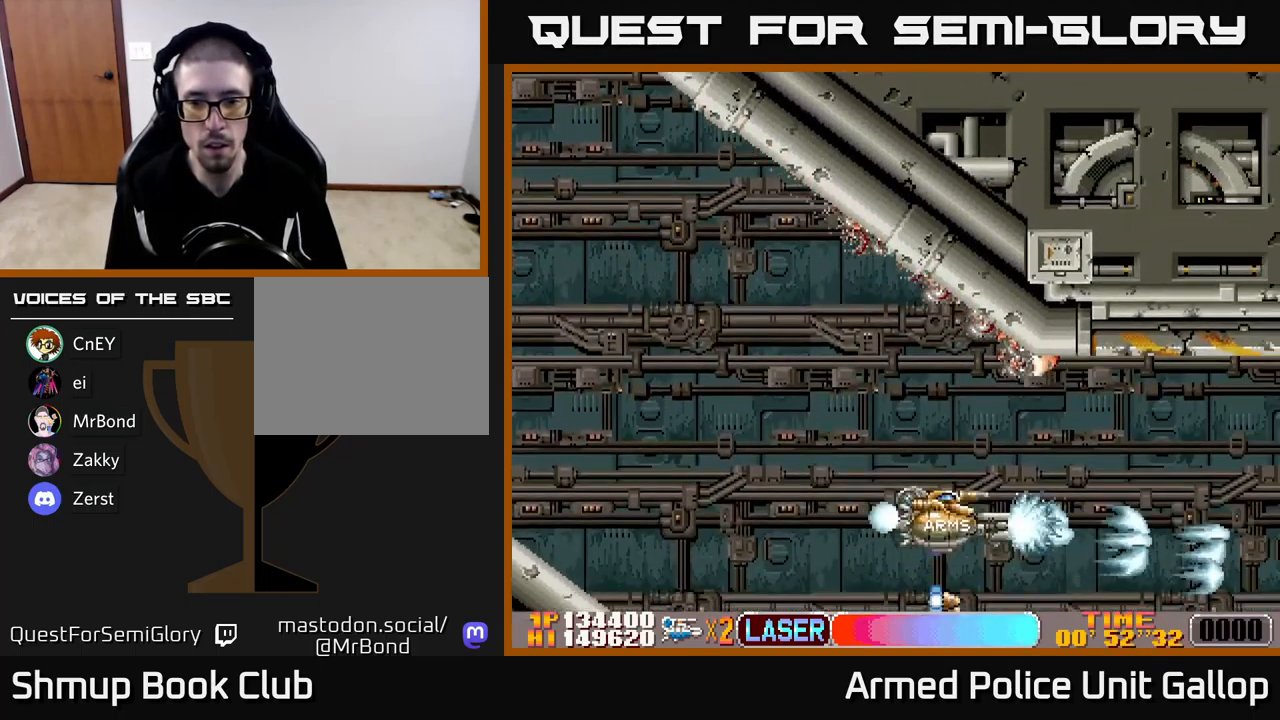
{"buttons": ["A", "DPAD_UP"], "left_stick": "center", "events": [[100, "DPAD_LEFT", "down"], [233, "DPAD_LEFT", "up"], [300, "DPAD_LEFT", "down"], [466, "DPAD_LEFT", "up"]]}
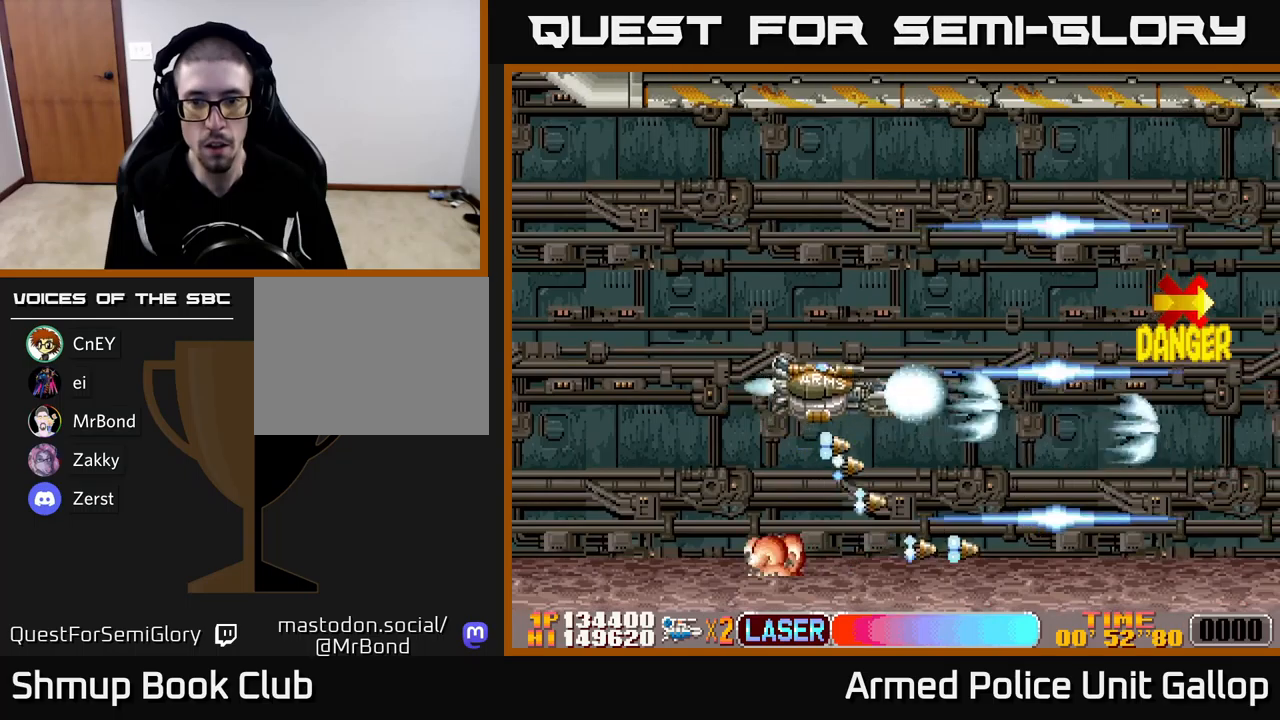
{"buttons": ["A", "DPAD_DOWN"], "left_stick": "center", "events": [[250, "DPAD_RIGHT", "down"], [300, "DPAD_UP", "up"], [433, "DPAD_DOWN", "down"], [450, "DPAD_RIGHT", "up"]]}
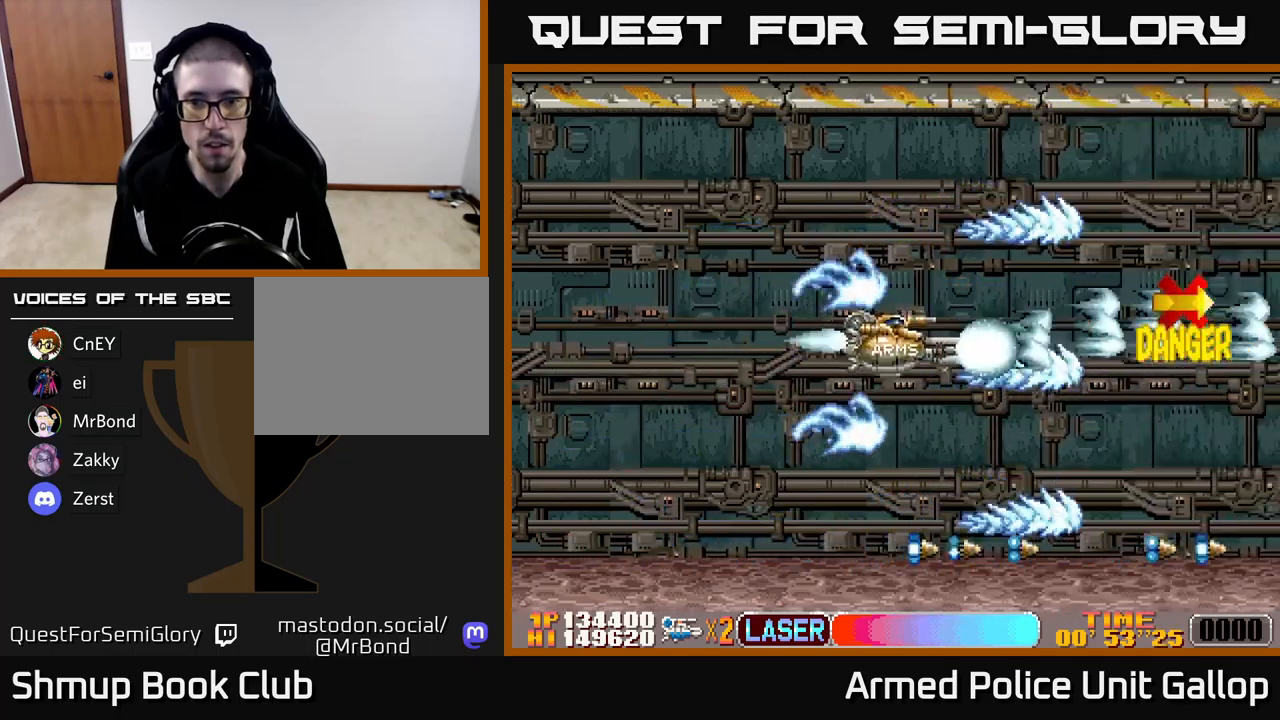
{"buttons": ["B", "DPAD_LEFT"], "left_stick": "center", "events": [[17, "DPAD_LEFT", "down"], [33, "DPAD_DOWN", "up"], [117, "A", "up"], [117, "B", "down"], [200, "DPAD_UP", "down"], [250, "DPAD_UP", "up"], [417, "DPAD_DOWN", "down"], [500, "DPAD_DOWN", "up"]]}
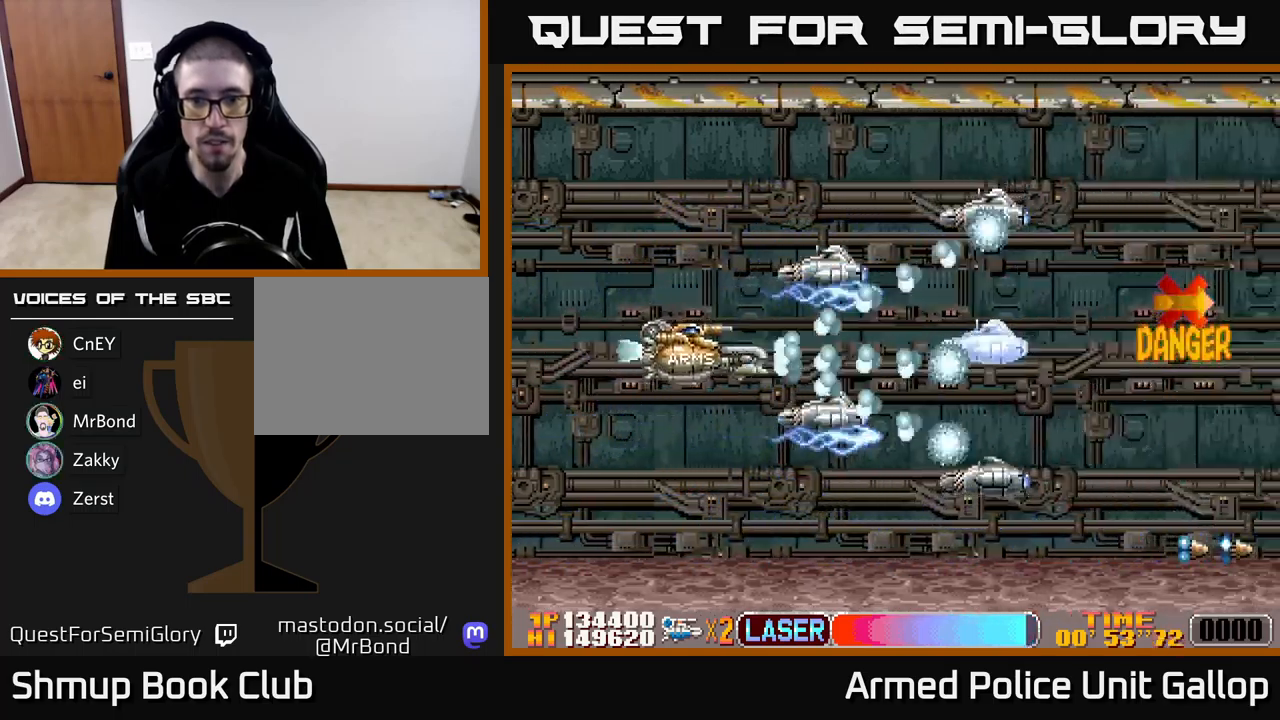
{"buttons": ["A", "DPAD_UP"], "left_stick": "center", "events": [[267, "DPAD_UP", "down"], [283, "A", "down"], [300, "B", "up"], [300, "DPAD_LEFT", "up"], [350, "DPAD_LEFT", "down"], [400, "DPAD_LEFT", "up"]]}
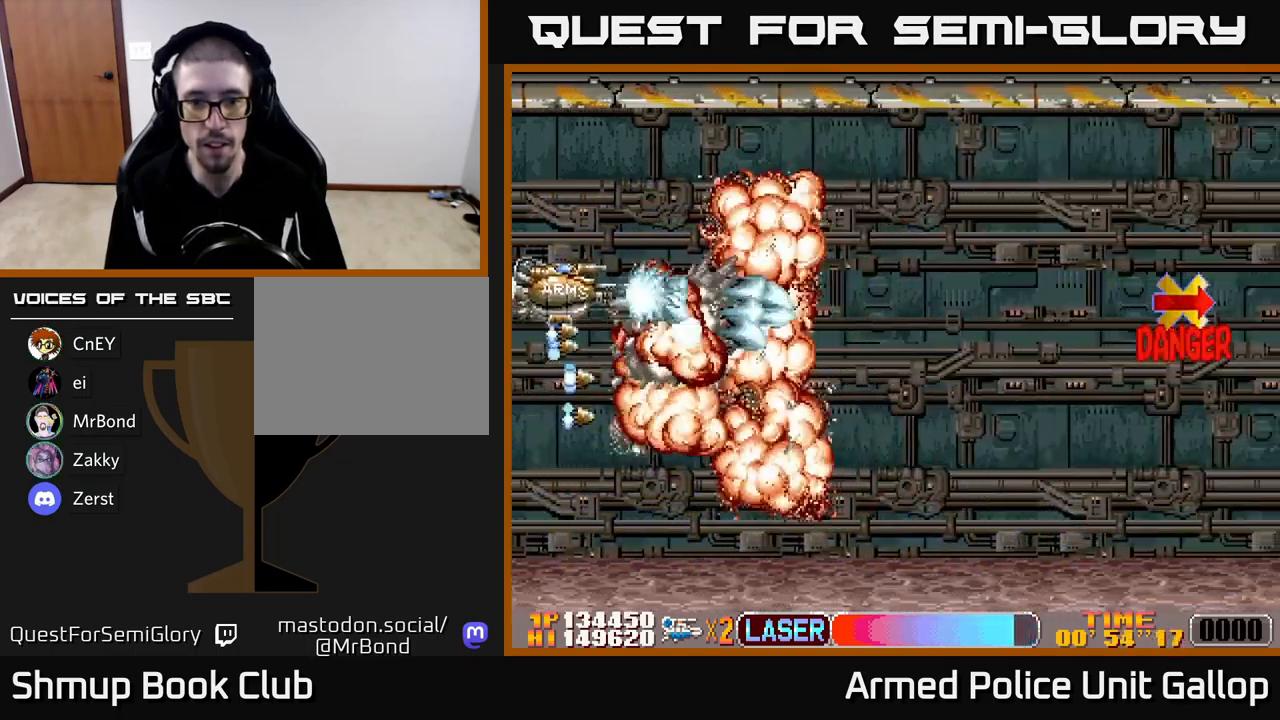
{"buttons": ["A", "DPAD_DOWN", "DPAD_RIGHT"], "left_stick": "center", "events": [[50, "DPAD_RIGHT", "down"], [150, "DPAD_UP", "up"], [250, "DPAD_DOWN", "down"]]}
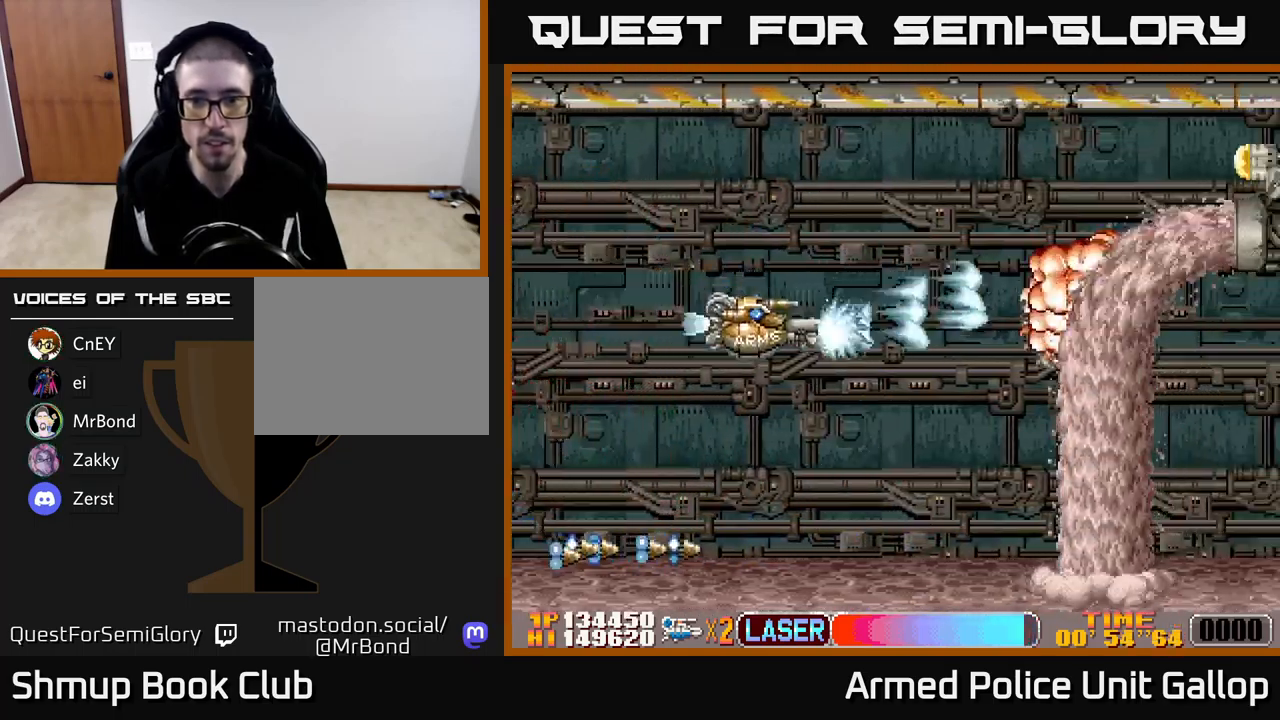
{"buttons": ["B", "DPAD_UP"], "left_stick": "center", "events": [[33, "DPAD_DOWN", "up"], [133, "DPAD_RIGHT", "up"], [150, "DPAD_UP", "down"], [183, "DPAD_LEFT", "down"], [217, "B", "down"], [300, "DPAD_LEFT", "up"], [317, "A", "up"], [350, "DPAD_LEFT", "down"], [450, "DPAD_LEFT", "up"]]}
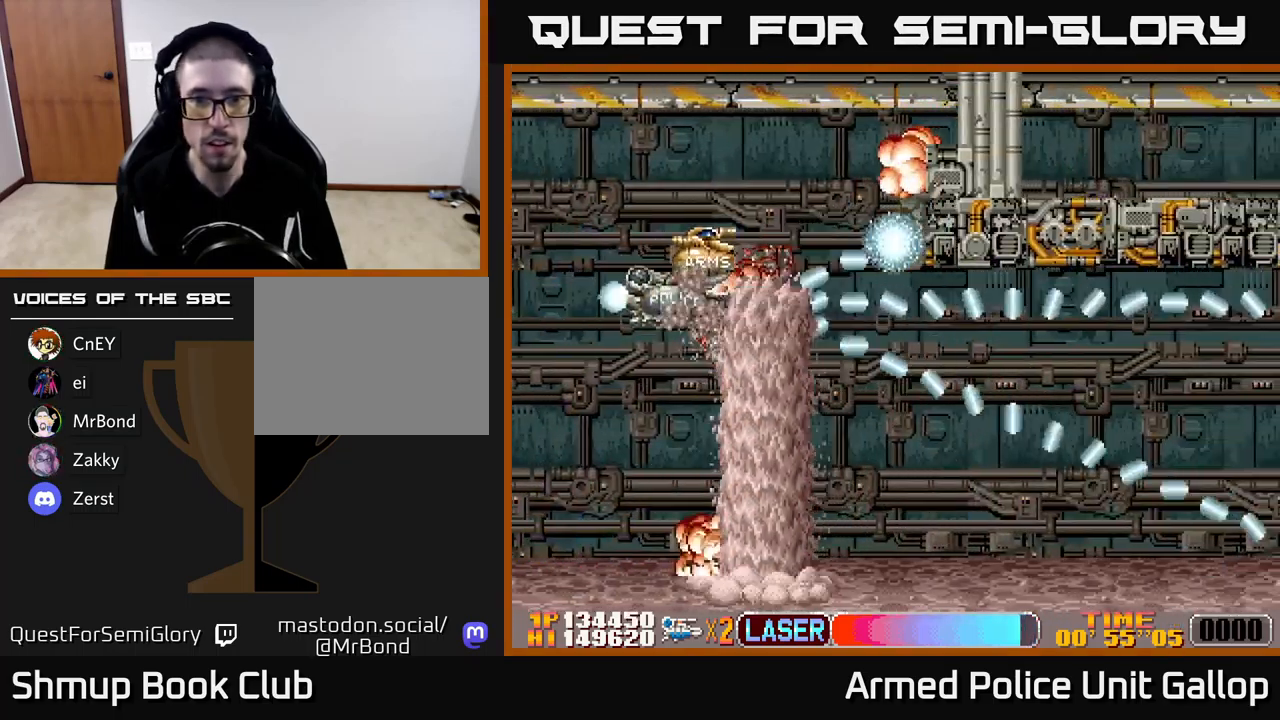
{"buttons": ["A", "DPAD_UP", "DPAD_RIGHT"], "left_stick": "center", "events": [[33, "DPAD_UP", "up"], [50, "A", "down"], [50, "DPAD_DOWN", "down"], [100, "B", "up"], [150, "DPAD_RIGHT", "down"], [317, "DPAD_DOWN", "up"], [467, "DPAD_UP", "down"]]}
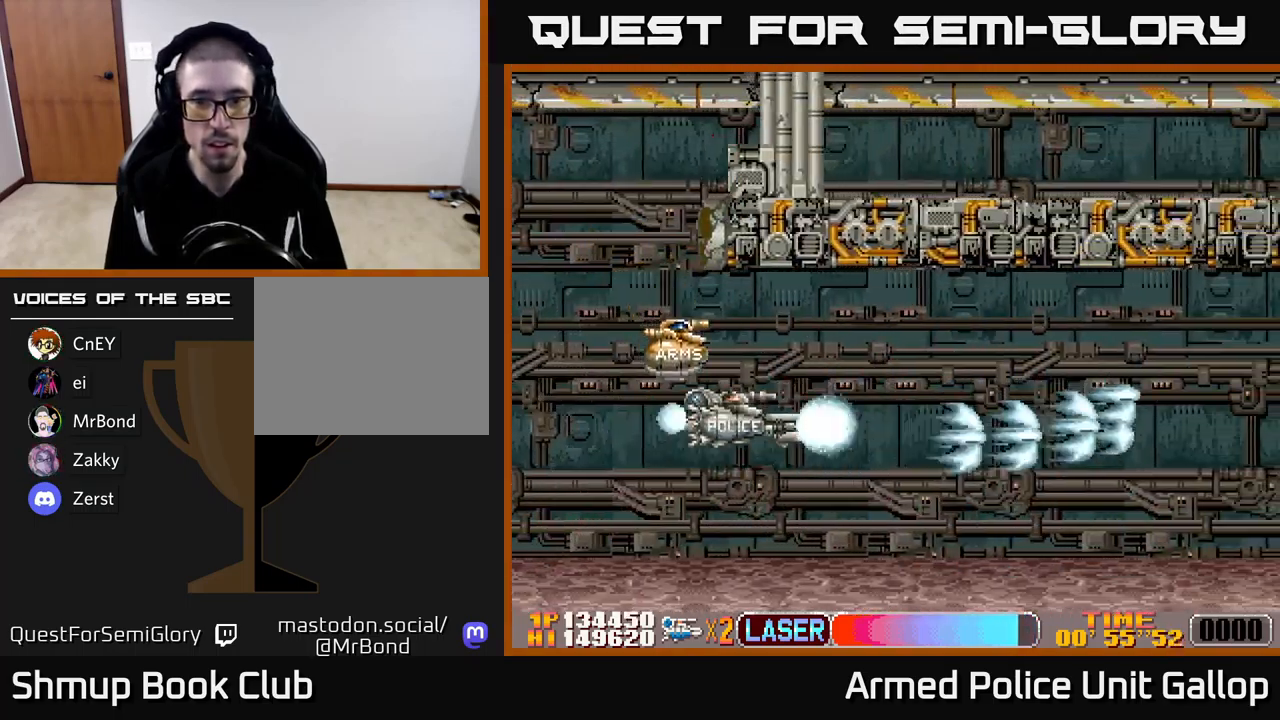
{"buttons": ["B", "DPAD_DOWN", "DPAD_RIGHT"], "left_stick": "center", "events": [[217, "DPAD_UP", "up"], [283, "DPAD_DOWN", "down"], [300, "B", "down"], [333, "A", "up"]]}
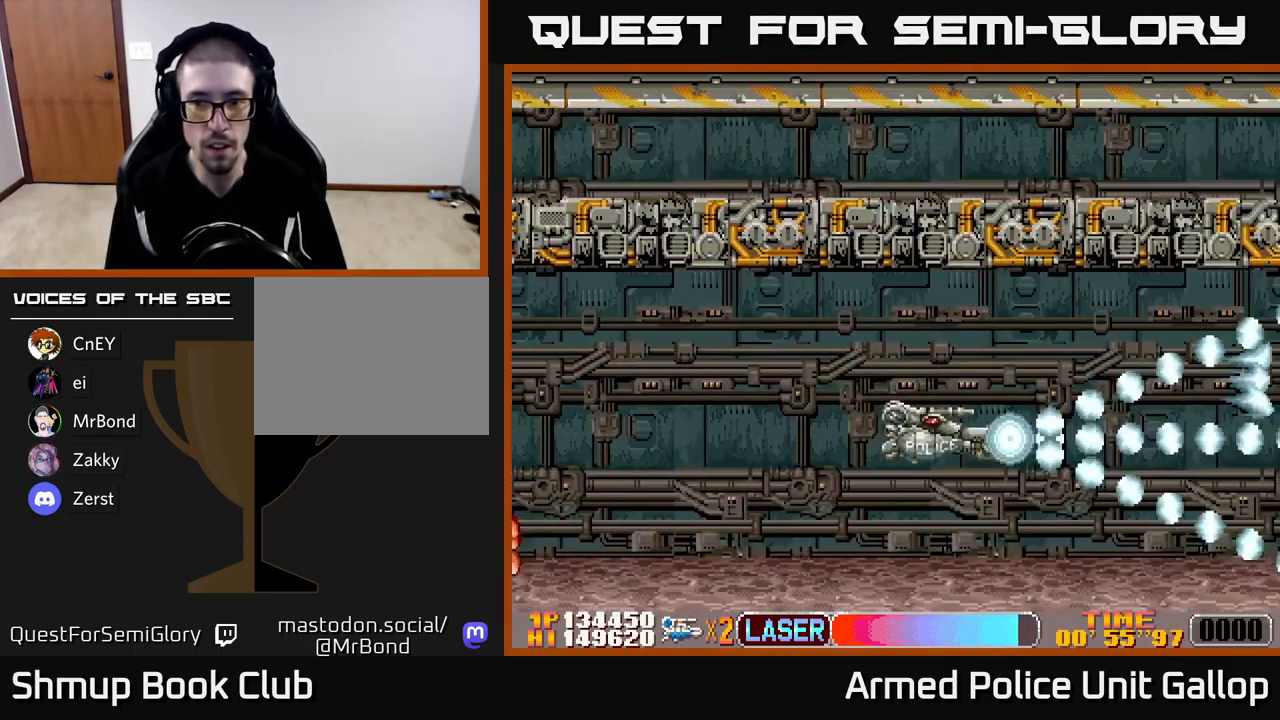
{"buttons": ["A", "DPAD_RIGHT"], "left_stick": "center", "events": [[250, "DPAD_DOWN", "up"], [283, "A", "down"], [317, "B", "up"]]}
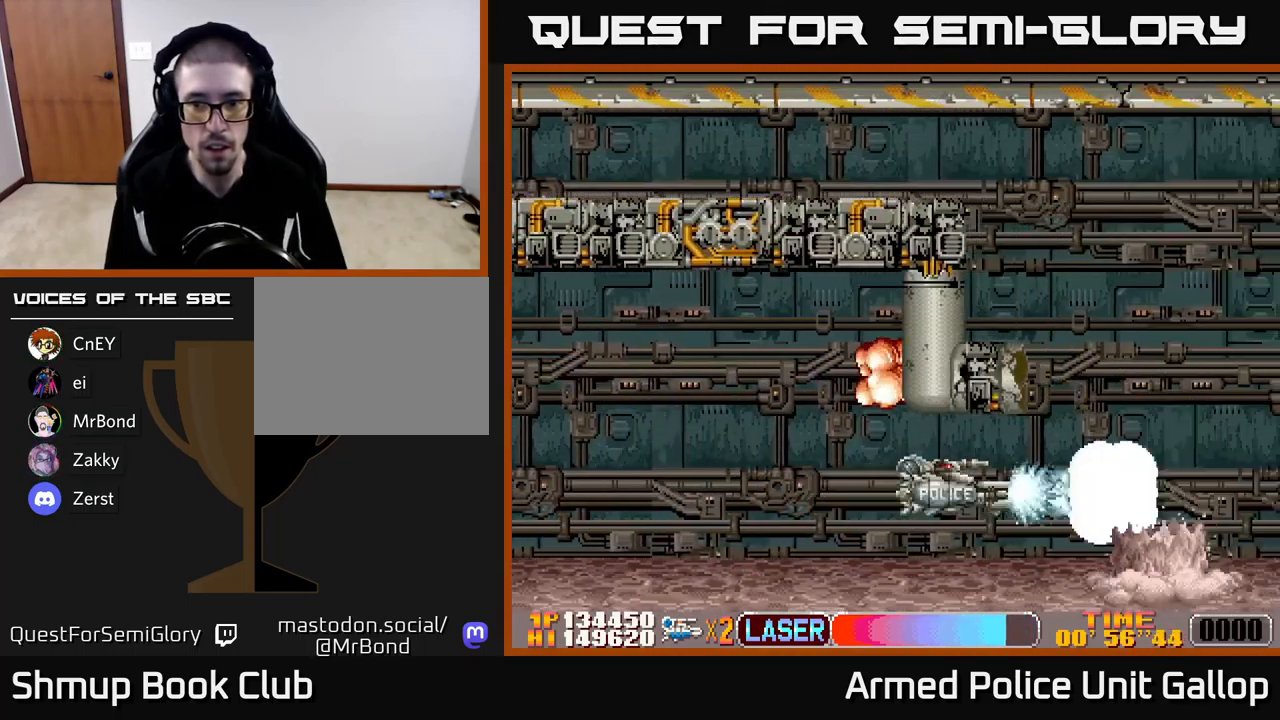
{"buttons": ["A", "DPAD_UP"], "left_stick": "center", "events": [[100, "DPAD_UP", "down"], [167, "DPAD_RIGHT", "up"], [183, "A", "up"], [233, "A", "down"], [300, "DPAD_RIGHT", "down"], [350, "DPAD_RIGHT", "up"]]}
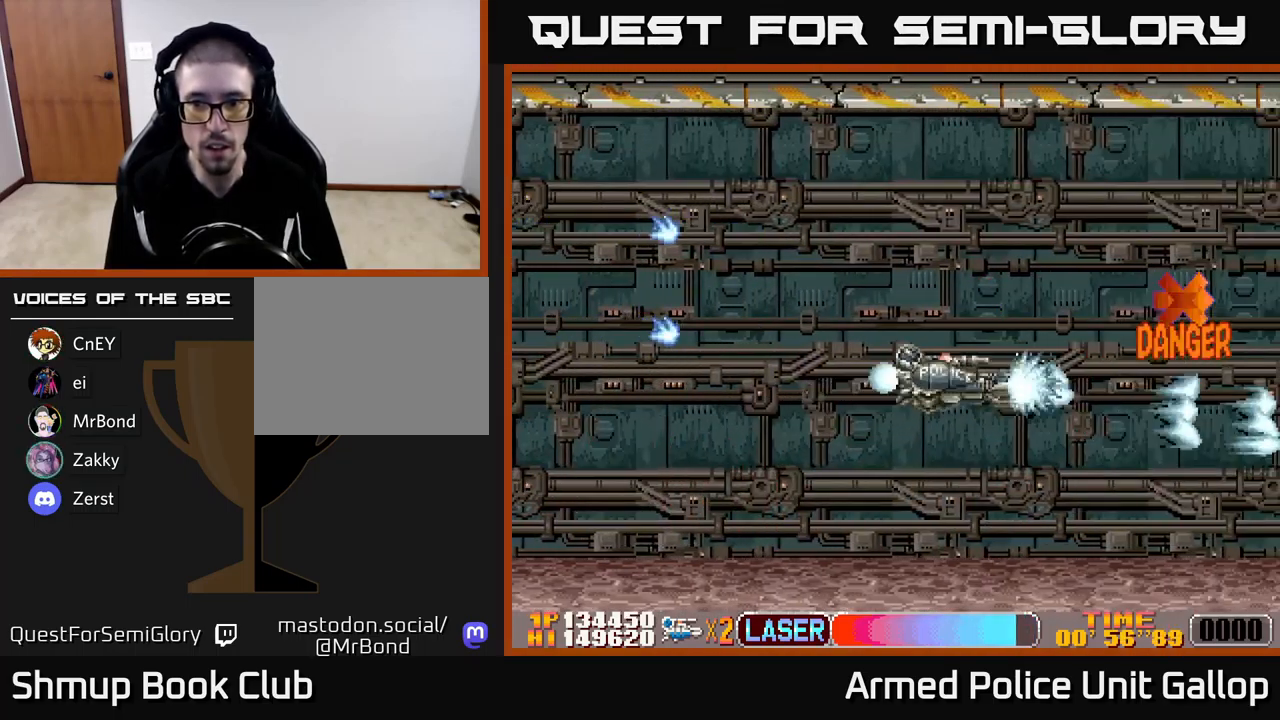
{"buttons": ["B", "DPAD_UP", "DPAD_RIGHT"], "left_stick": "center"}
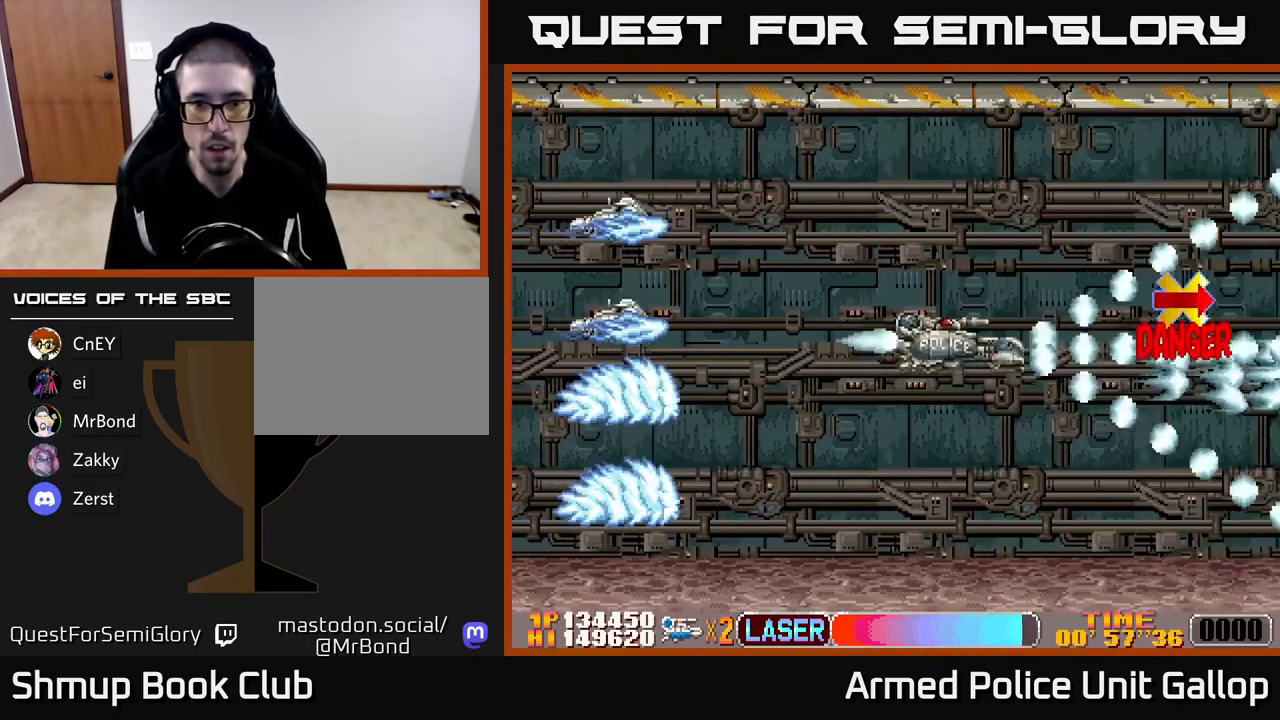
{"buttons": ["B", "DPAD_UP"], "left_stick": "center", "events": [[100, "DPAD_UP", "up"], [117, "DPAD_RIGHT", "up"], [167, "DPAD_DOWN", "down"], [184, "DPAD_LEFT", "down"], [334, "DPAD_LEFT", "up"], [384, "DPAD_RIGHT", "down"], [434, "DPAD_DOWN", "up"], [484, "DPAD_RIGHT", "up"], [500, "DPAD_UP", "down"]]}
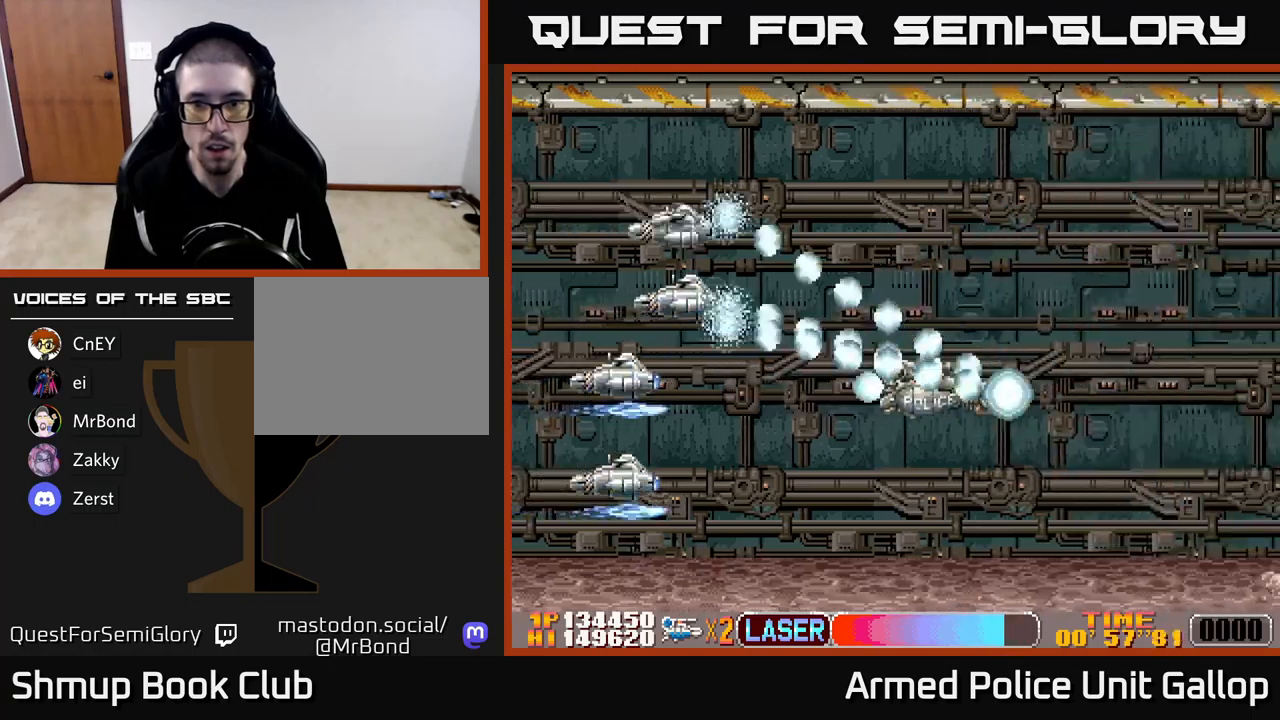
{"buttons": ["A", "B", "DPAD_UP", "DPAD_RIGHT"], "left_stick": "center"}